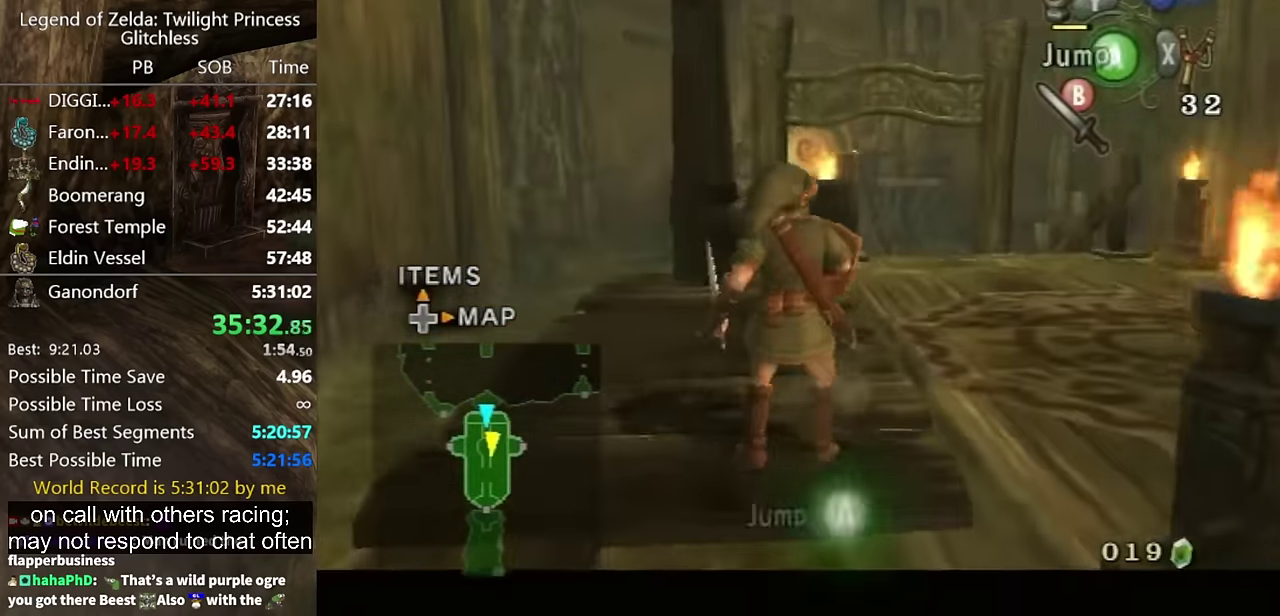
Gameplay with a controller (Nintendo layout); each line is a JSON object with the inputs held at the frame after it. "events" lists button and stick changes between this image and that frame as [ms after this image, input, new state], when the widget could be followed in between. Not read: L2 L3 R3.
{"buttons": ["L1"], "left_stick": "center", "right_stick": "center", "events": [[200, "left_stick", "center"]]}
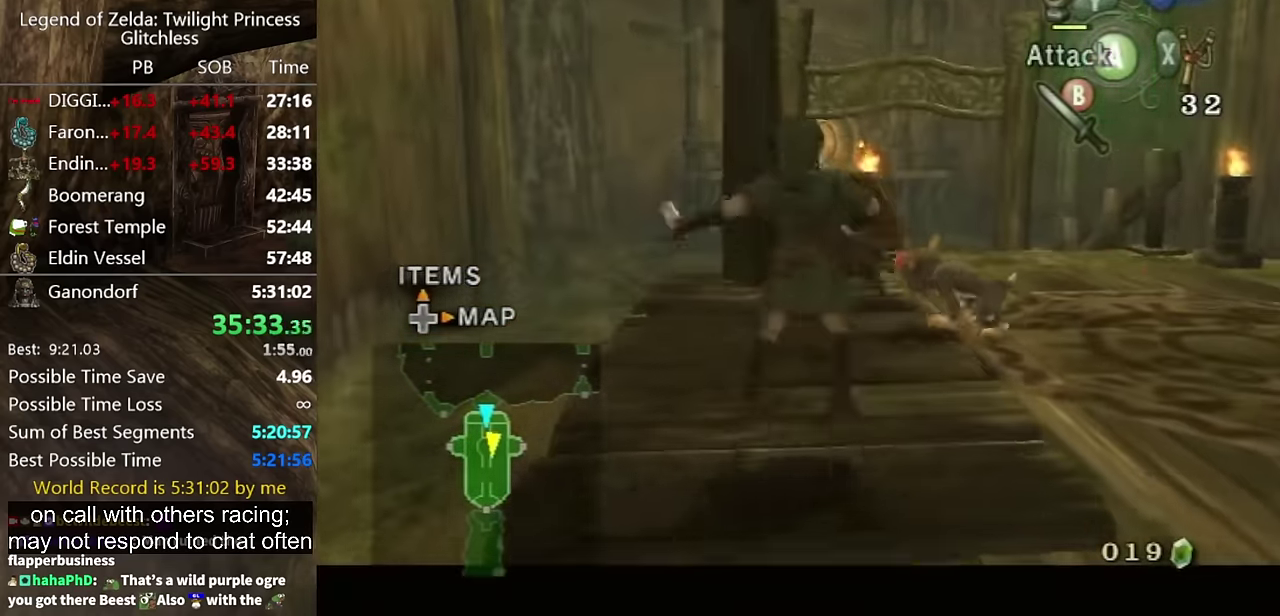
{"buttons": ["L1"], "left_stick": "center", "right_stick": "center", "events": [[33, "A", "down"], [67, "A", "up"]]}
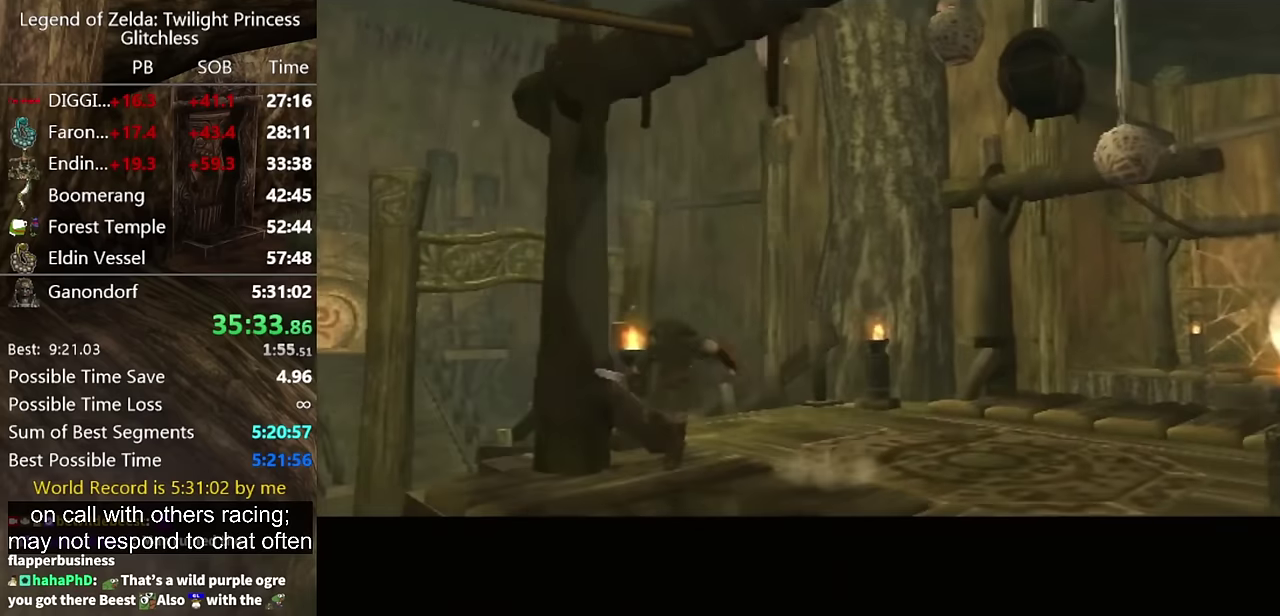
{"buttons": [], "left_stick": "center", "right_stick": "center", "events": [[133, "L1", "up"]]}
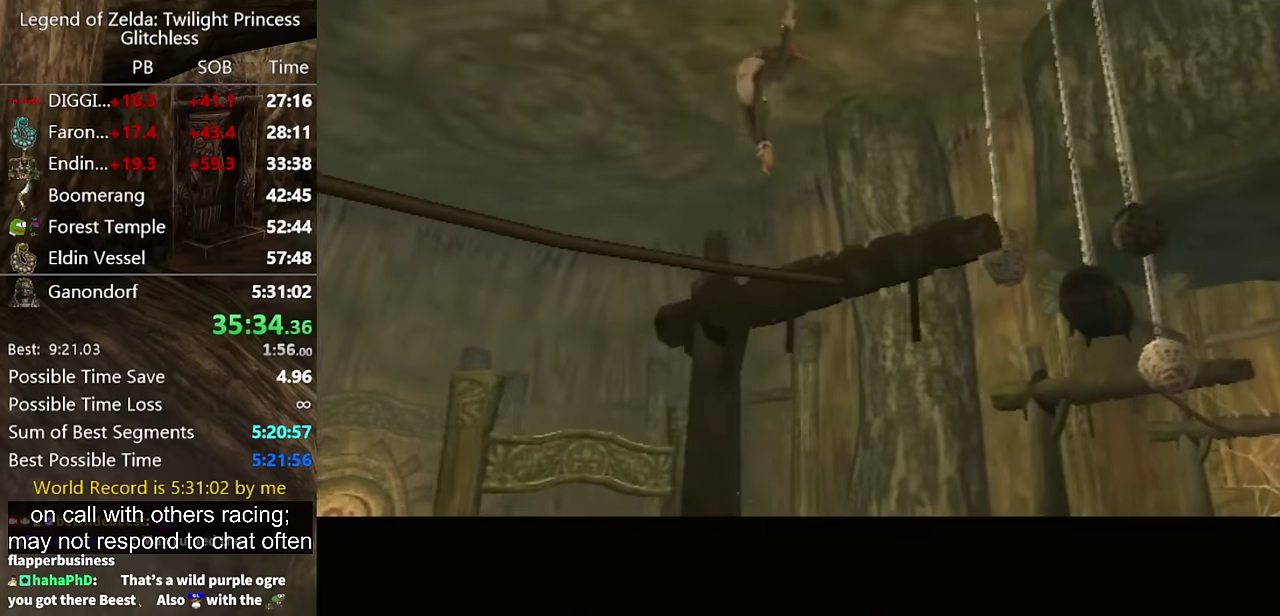
{"buttons": [], "left_stick": "center", "right_stick": "center", "events": []}